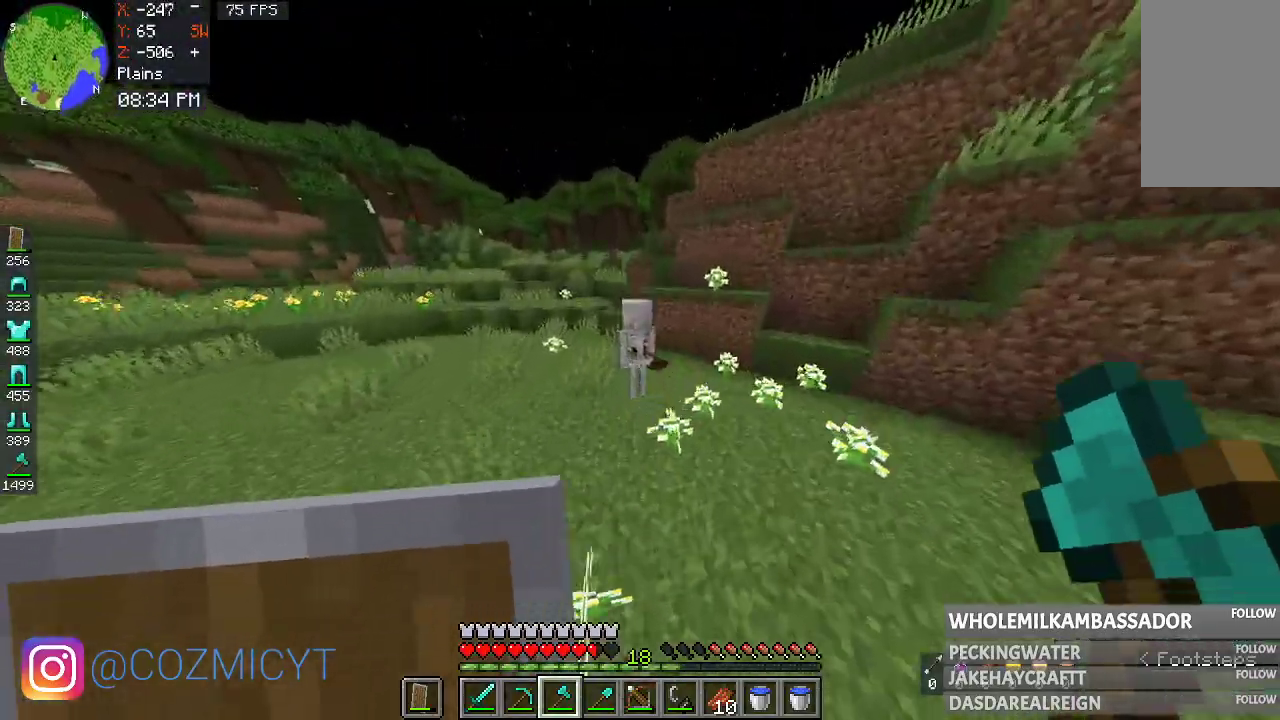
Gameplay with keyboard and mouse; each line is a JSON object with the keys and mouse buttons held at the frame after it. "events" lists presses ("down") and releases ("up") of "a", "d", "s", "space", "w", "mouse_left" and "mouse_right" between this image and that frame as [ms after this image, input, new state], when the widget could be followed in between. "mouse_left", "mouse_right" = the "left", "right" buttons of the "mouse" list. No other keys are recorded. Fast repeated clicks can show as one long hold. Mouse movement is not recorded.
{"keys": ["space"], "mouse": ["left"], "events": [[100, "space", "up"], [167, "w", "up"], [333, "mouse_left", "down"], [500, "space", "down"]]}
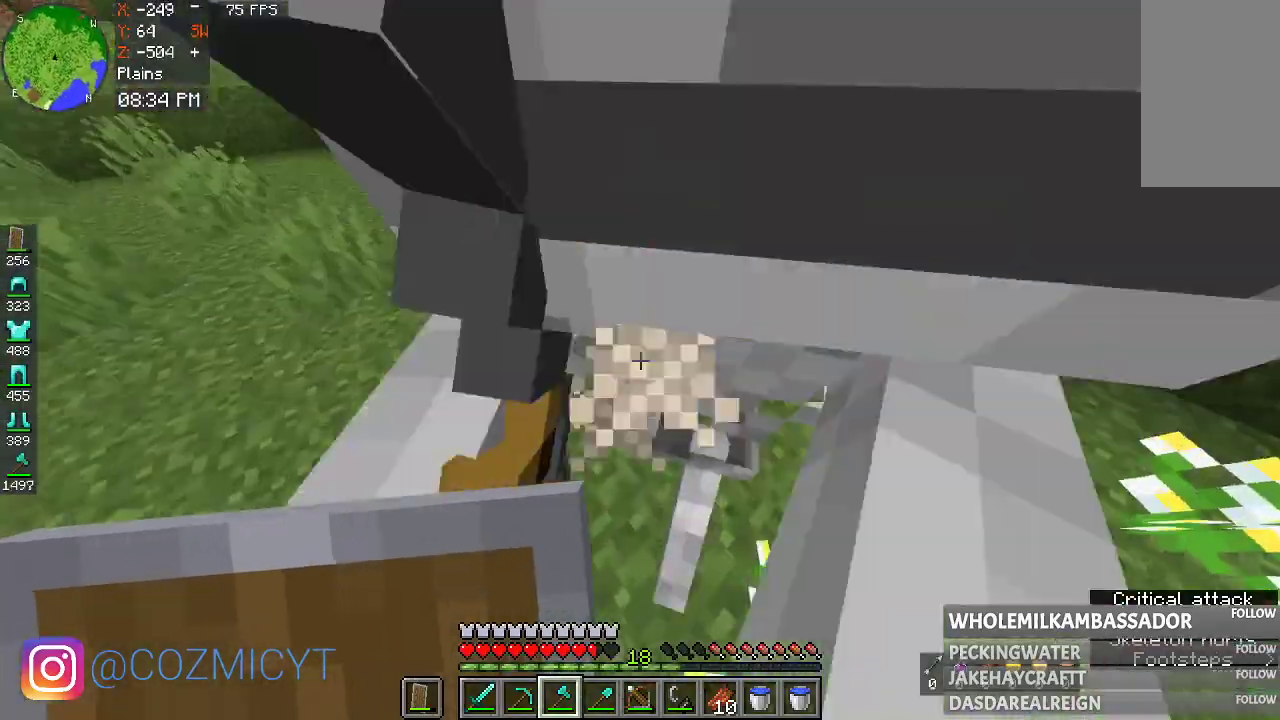
{"keys": [], "mouse": ["left"], "events": [[33, "mouse_left", "up"], [67, "w", "down"], [200, "space", "up"], [400, "mouse_left", "down"], [500, "w", "up"]]}
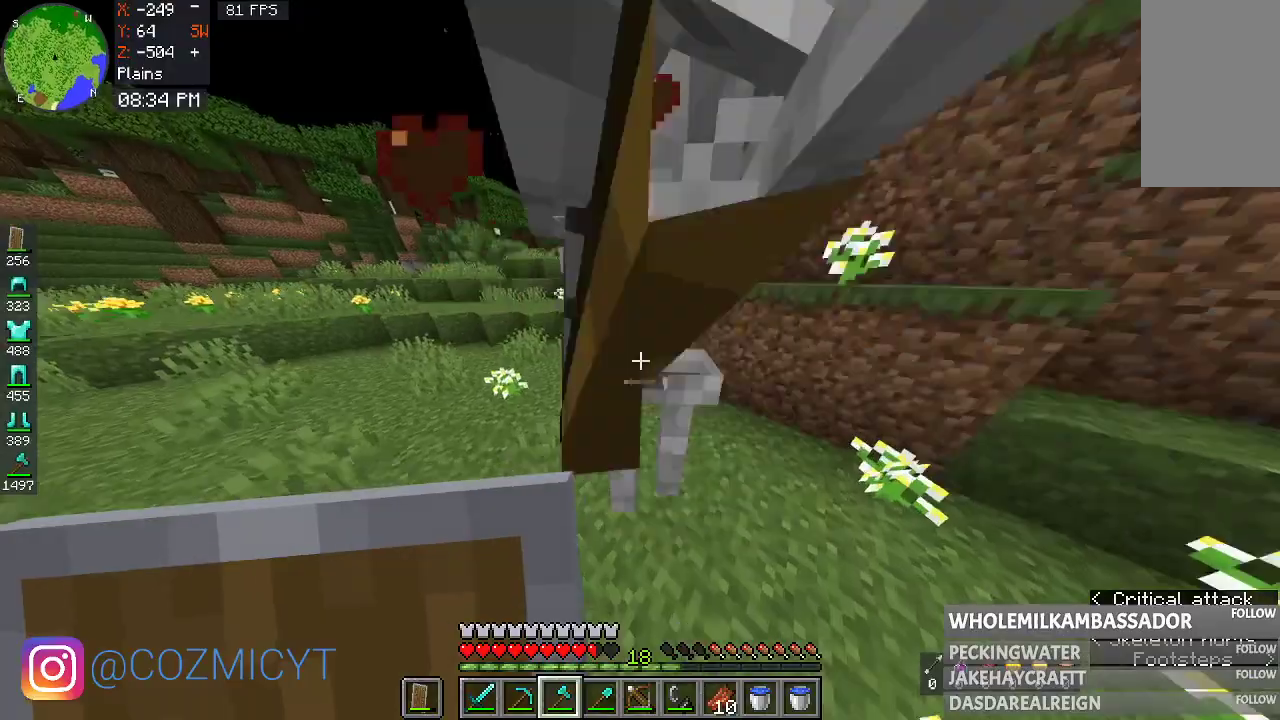
{"keys": ["w"], "mouse": ["left"], "events": [[100, "mouse_left", "up"], [433, "mouse_left", "down"], [433, "w", "down"]]}
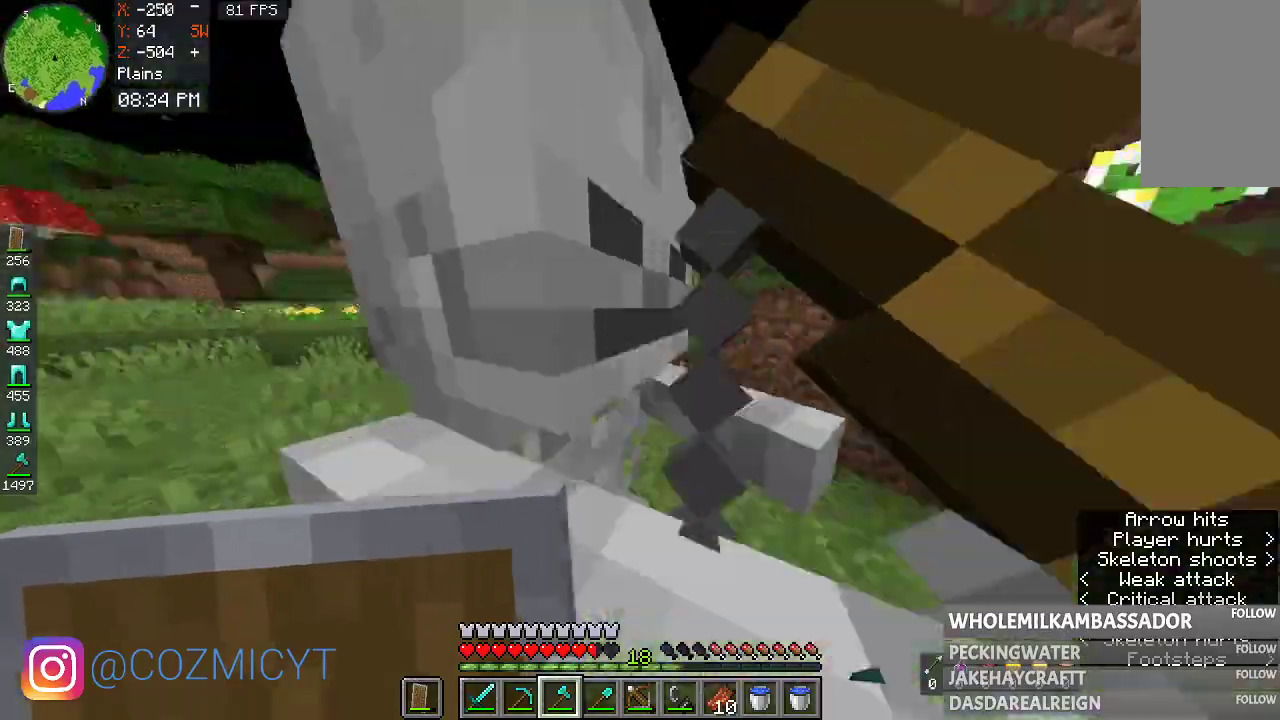
{"keys": ["w"], "mouse": [], "events": [[100, "w", "up"], [133, "mouse_left", "up"], [433, "w", "down"]]}
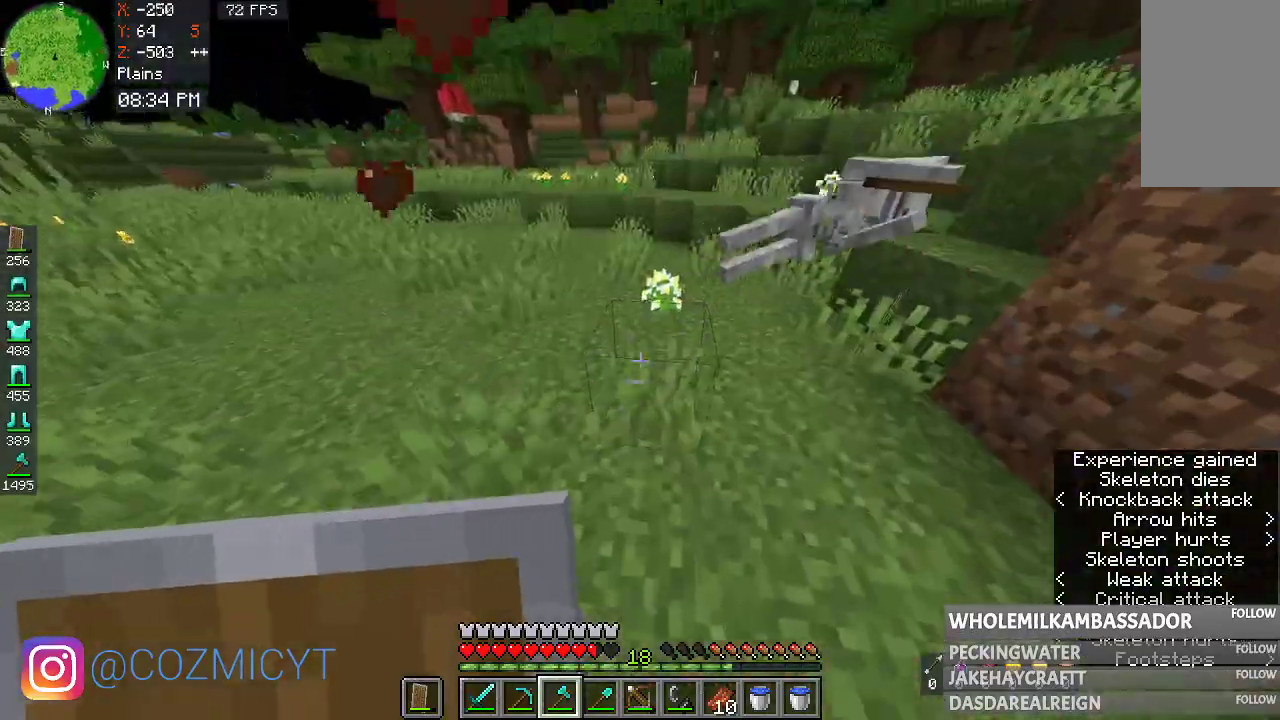
{"keys": ["w"], "mouse": [], "events": []}
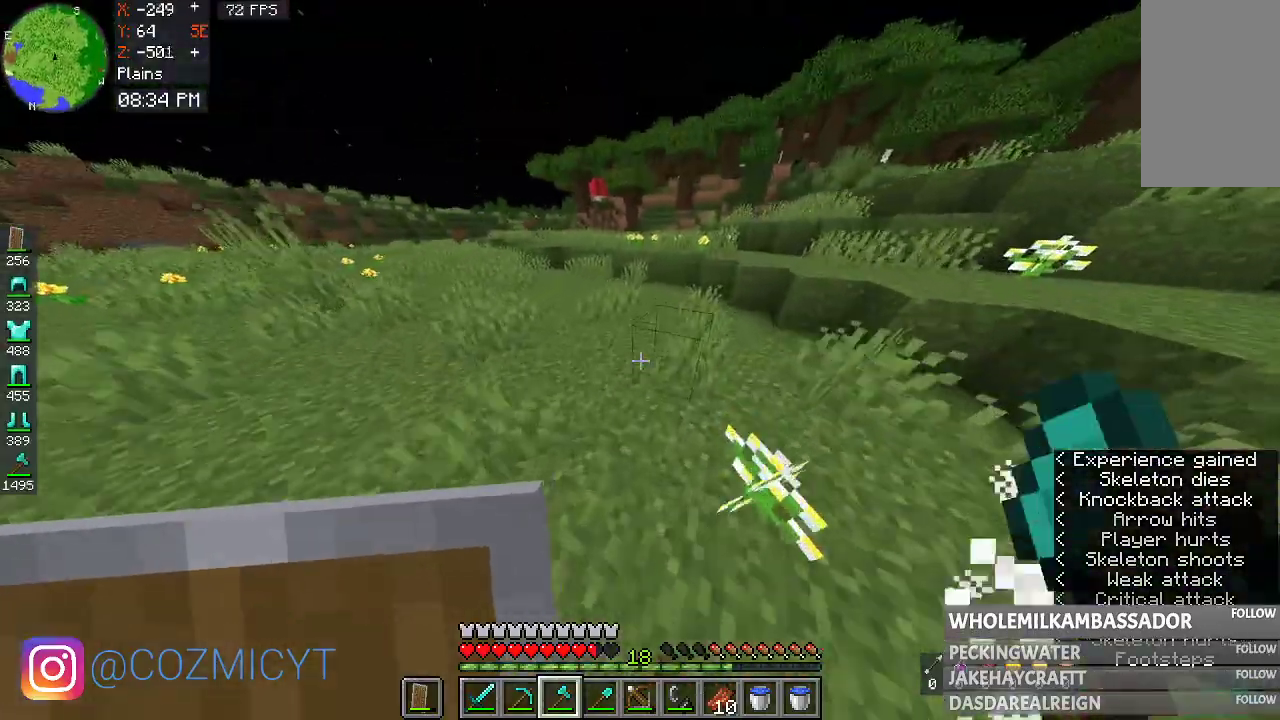
{"keys": ["w"], "mouse": [], "events": []}
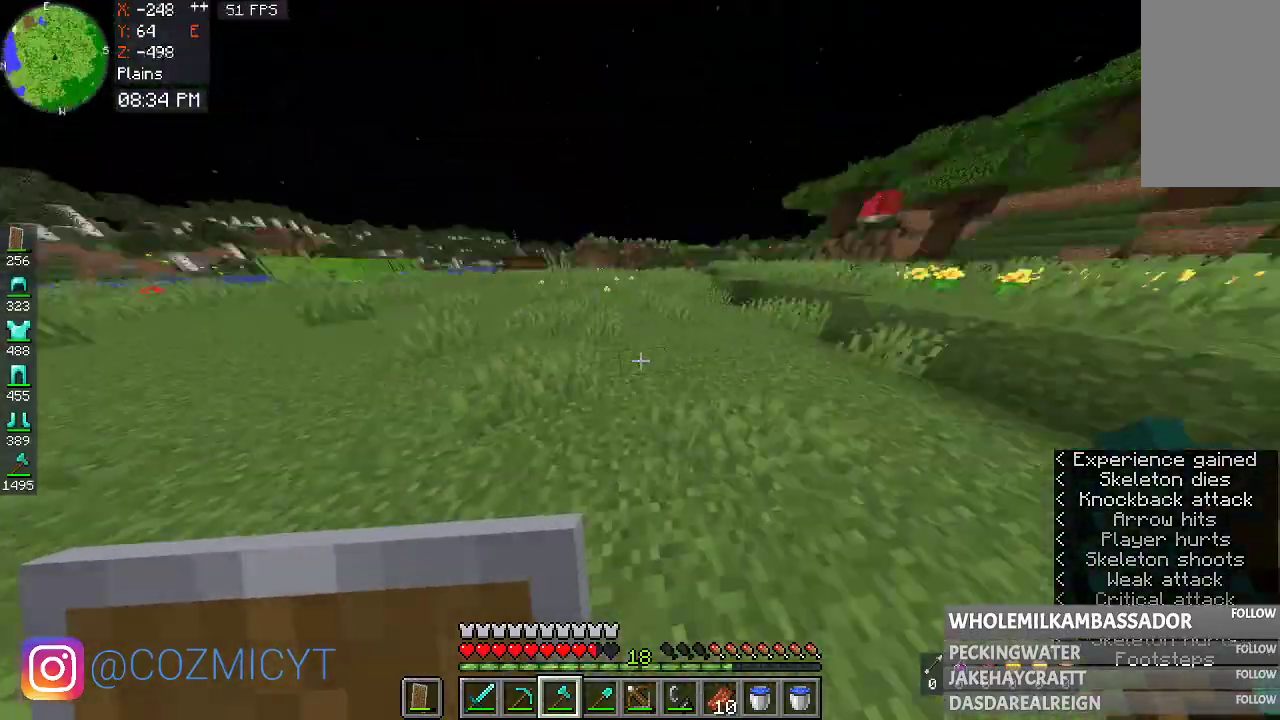
{"keys": ["w"], "mouse": [], "events": []}
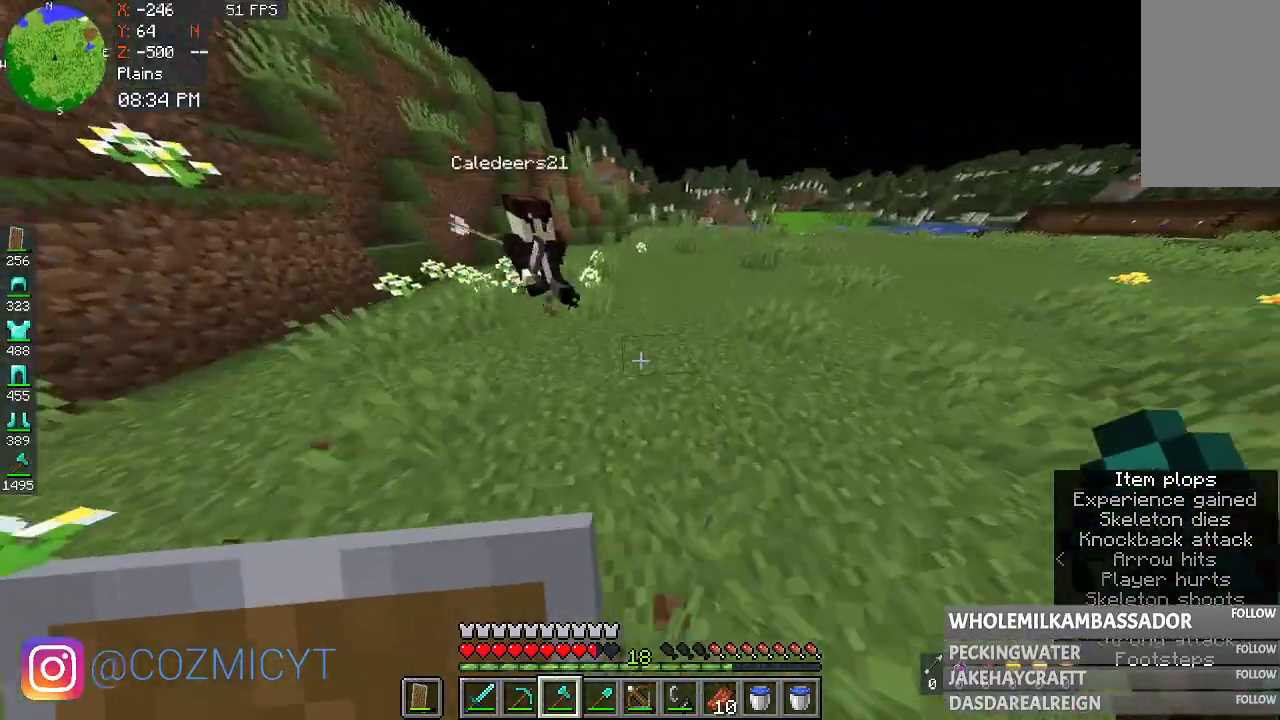
{"keys": [], "mouse": [], "events": [[300, "w", "up"]]}
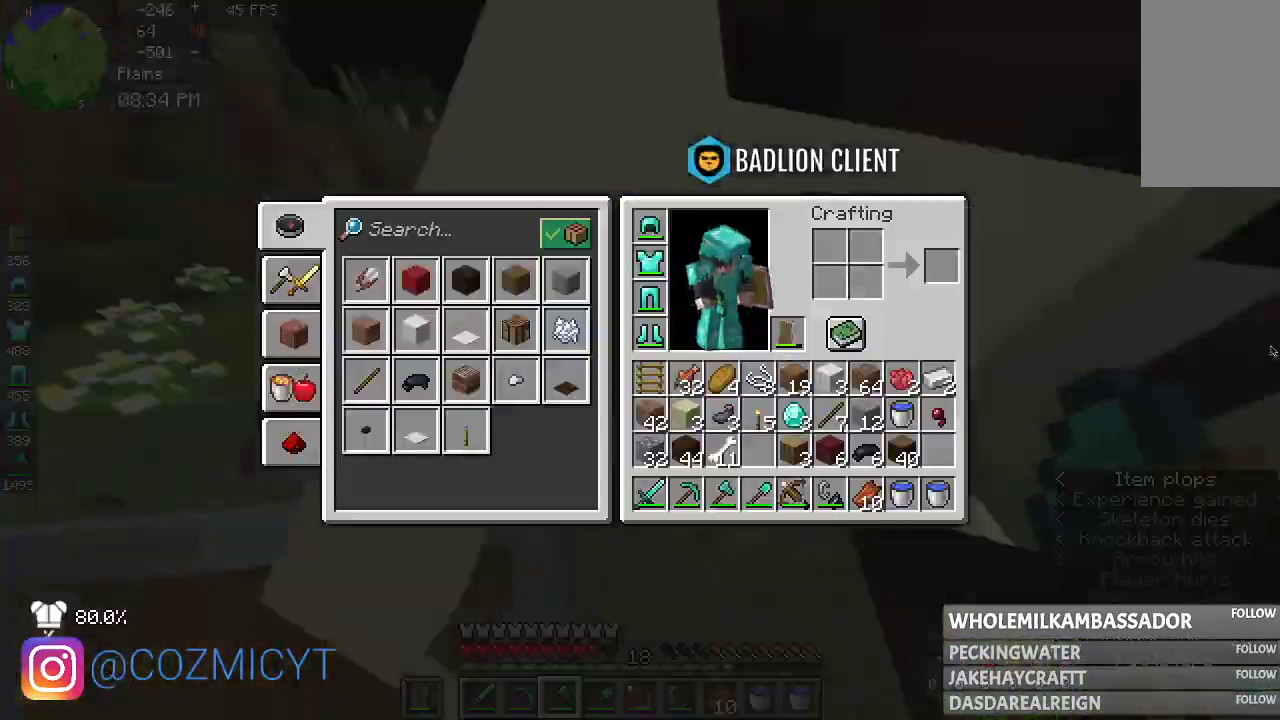
{"keys": ["w"], "mouse": [], "events": [[300, "w", "down"]]}
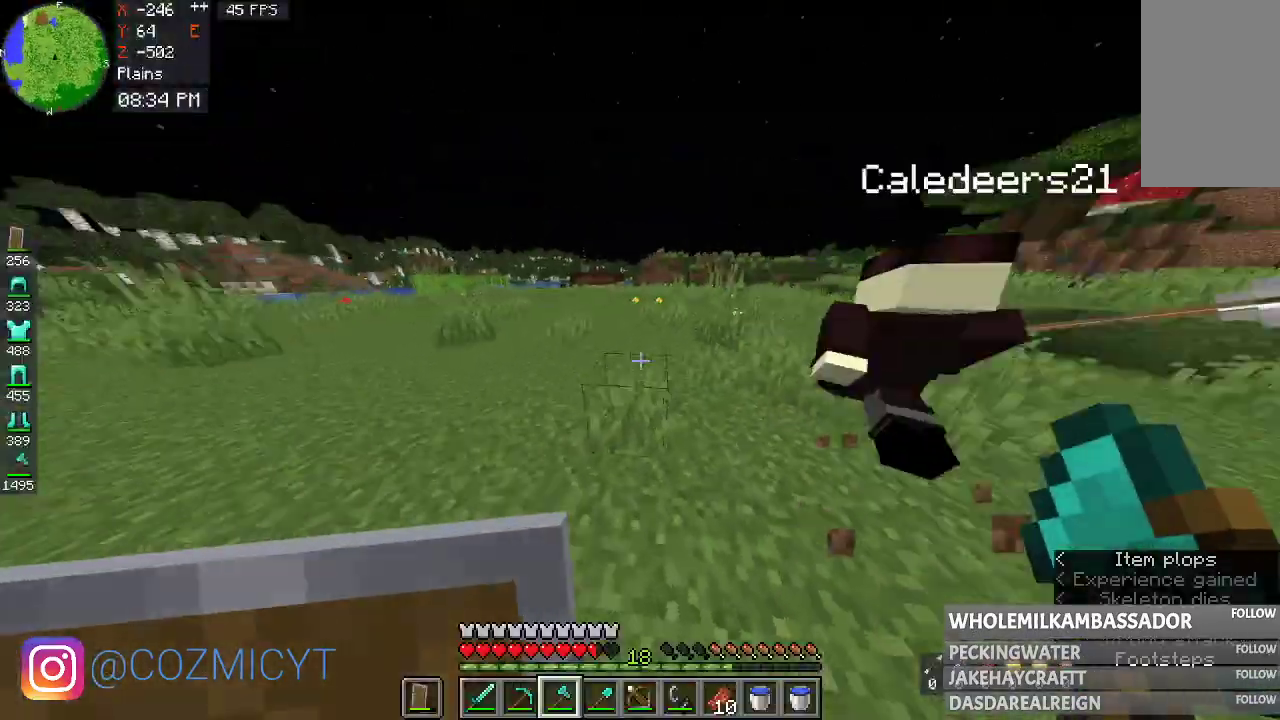
{"keys": ["w"], "mouse": [], "events": []}
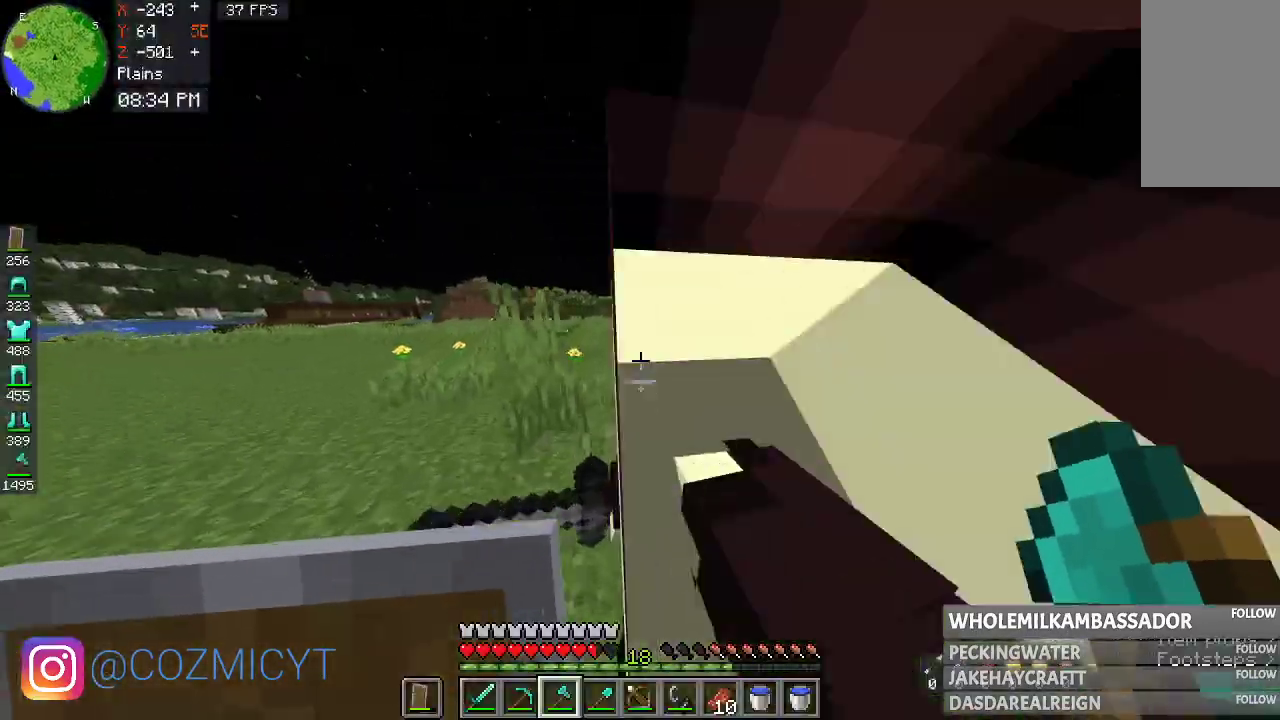
{"keys": ["space", "w"], "mouse": [], "events": [[33, "space", "down"]]}
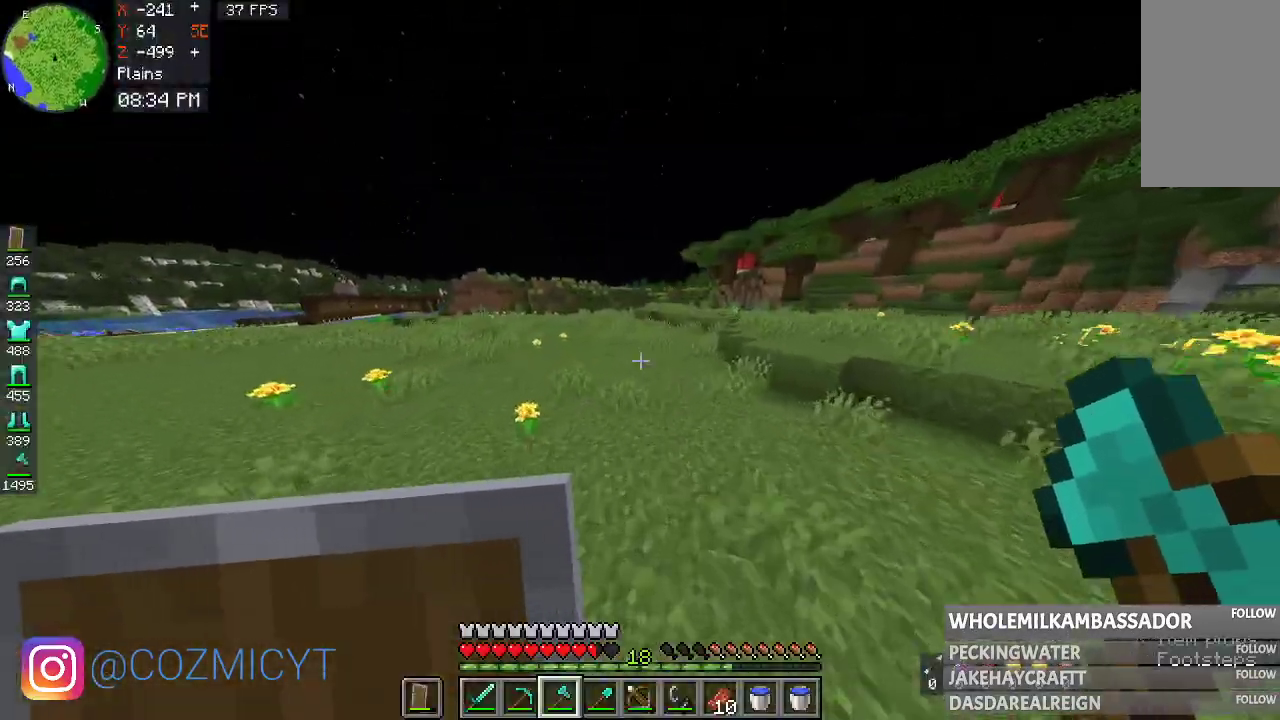
{"keys": ["space", "w"], "mouse": [], "events": []}
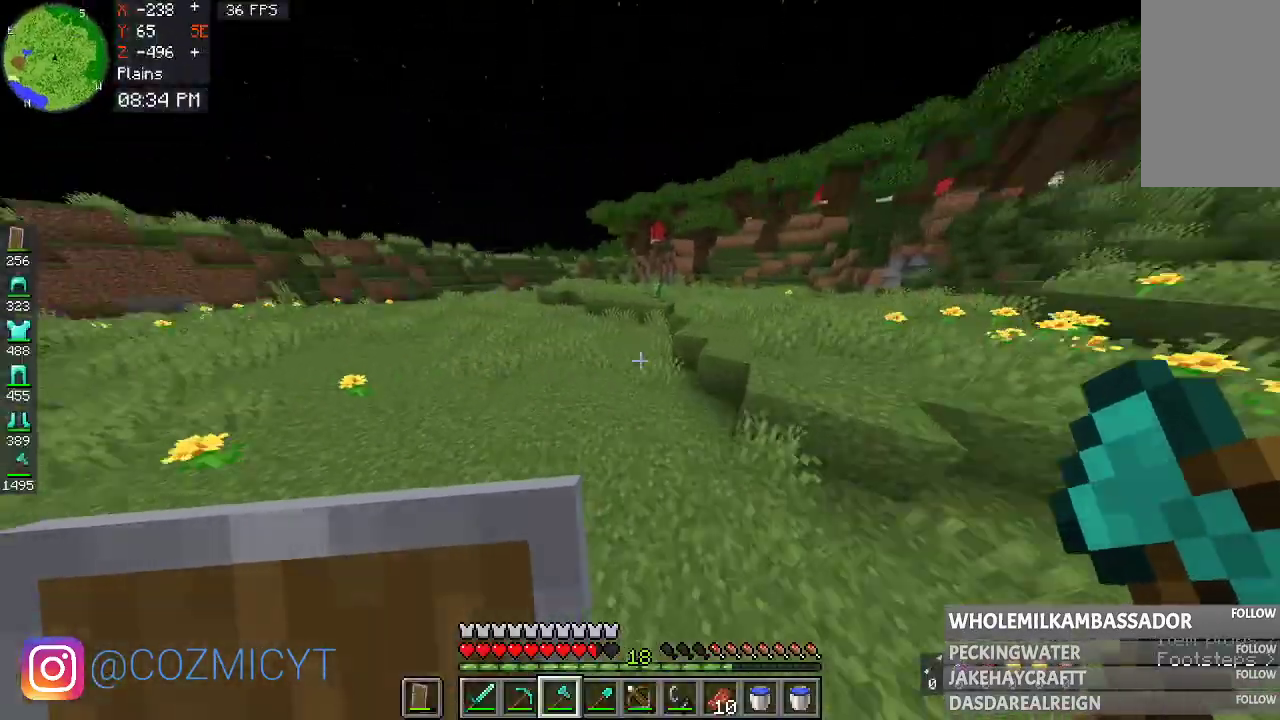
{"keys": ["space", "w"], "mouse": [], "events": []}
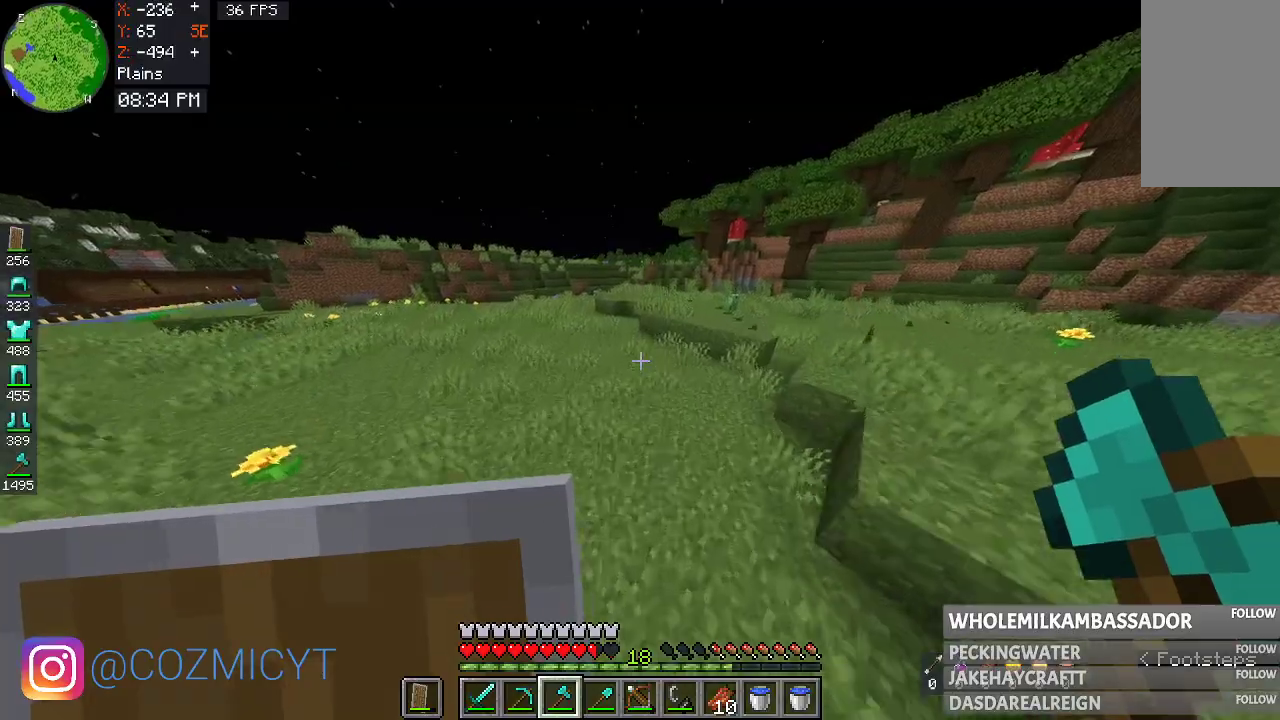
{"keys": ["space", "w"], "mouse": [], "events": []}
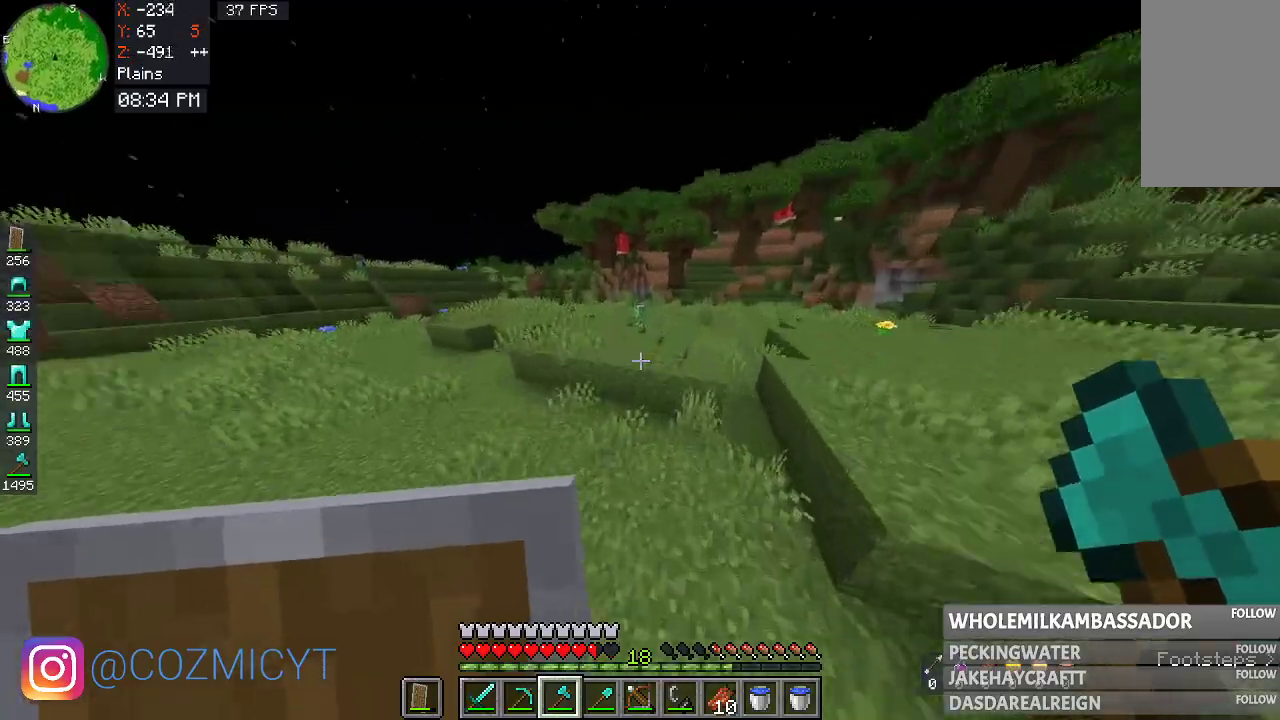
{"keys": ["space", "w"], "mouse": [], "events": []}
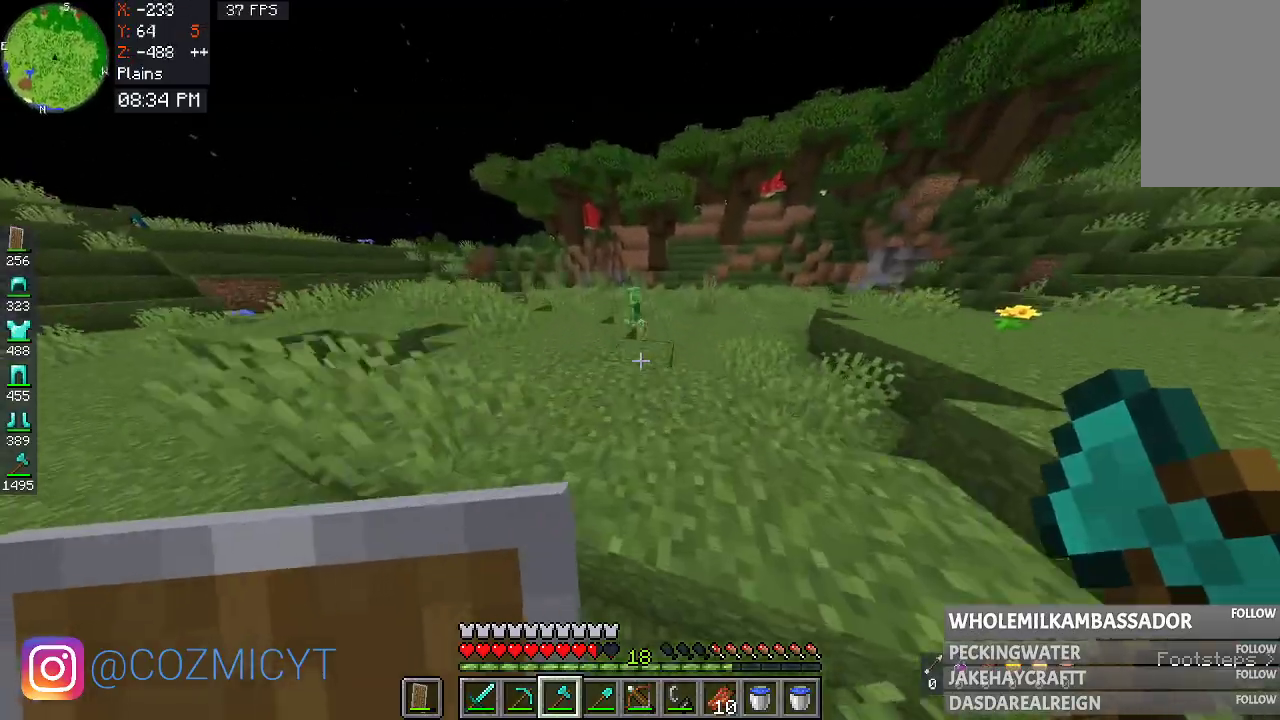
{"keys": ["space", "w"], "mouse": [], "events": []}
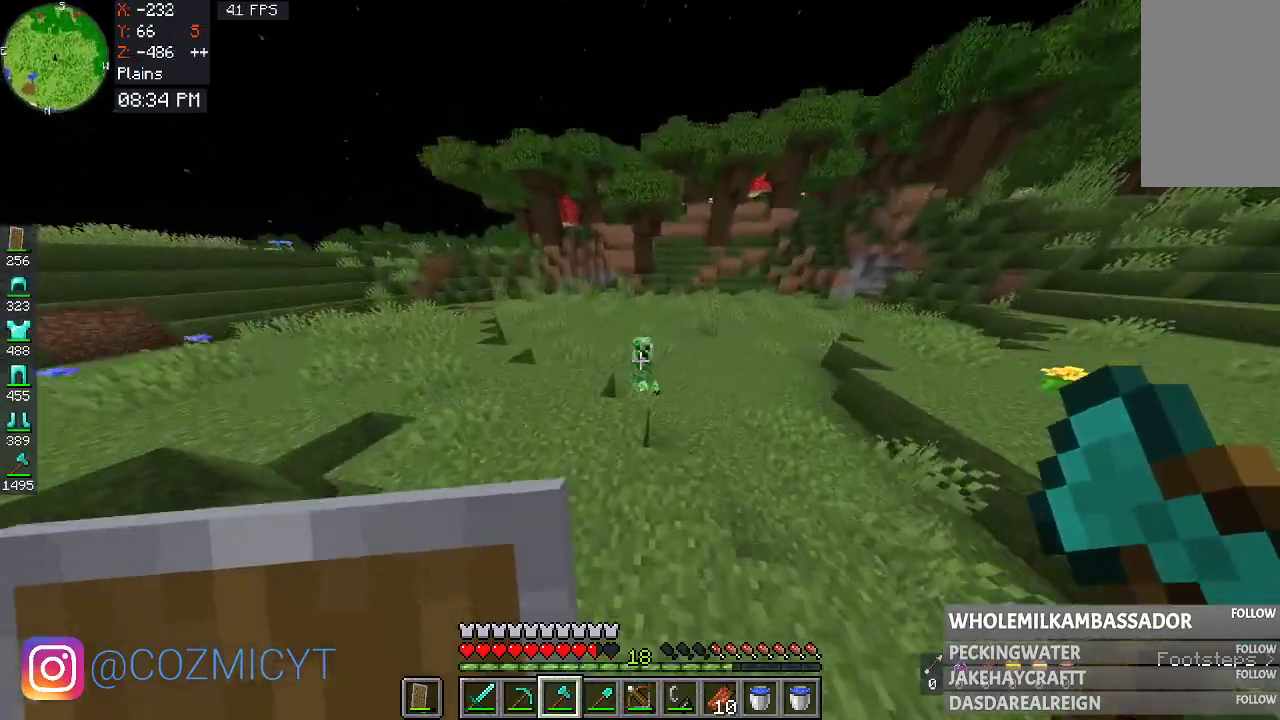
{"keys": [], "mouse": [], "events": [[233, "space", "up"], [267, "w", "up"], [333, "mouse_left", "down"], [500, "mouse_left", "up"]]}
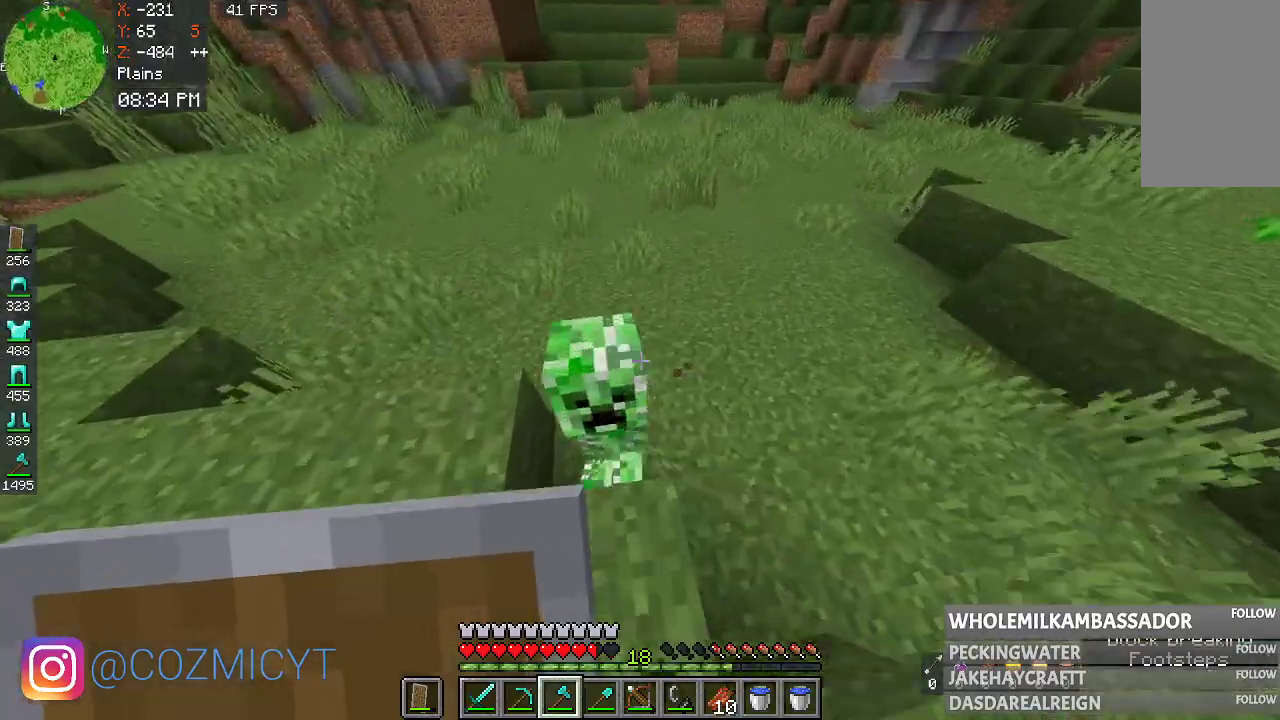
{"keys": ["s"], "mouse": [], "events": [[233, "mouse_left", "down"], [400, "s", "down"], [433, "mouse_left", "up"]]}
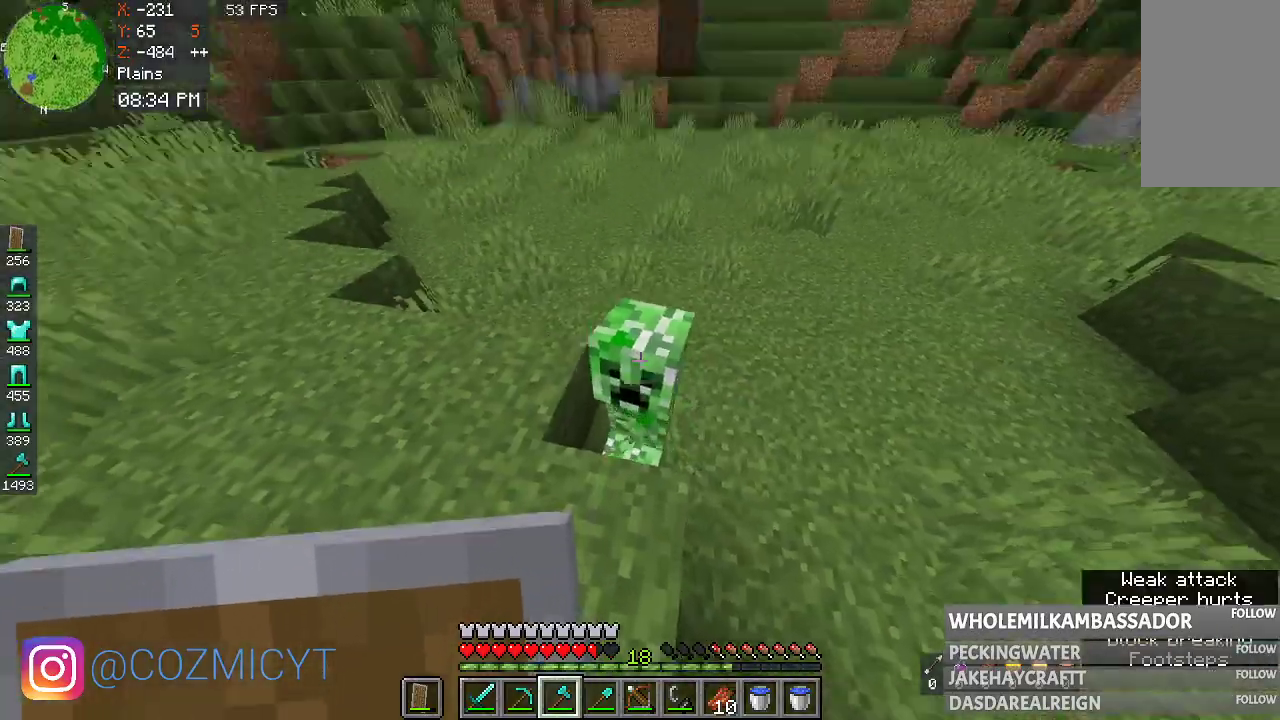
{"keys": ["s"], "mouse": [], "events": []}
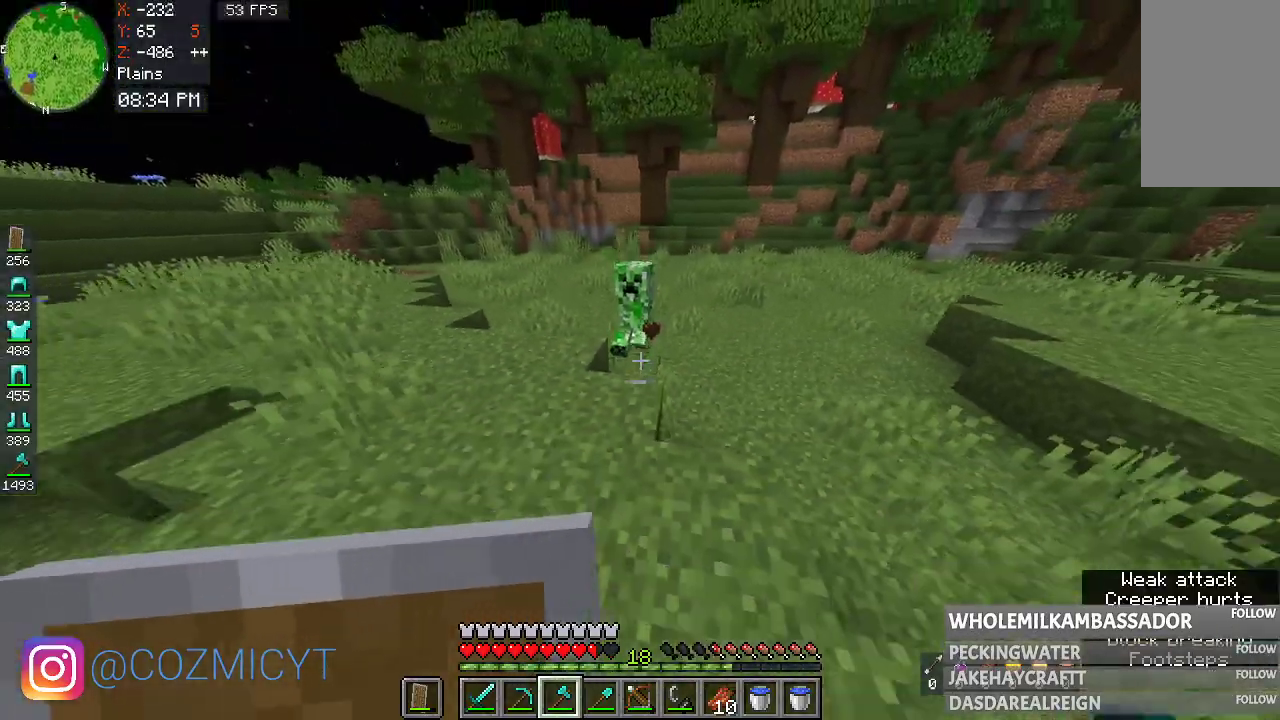
{"keys": ["s"], "mouse": [], "events": []}
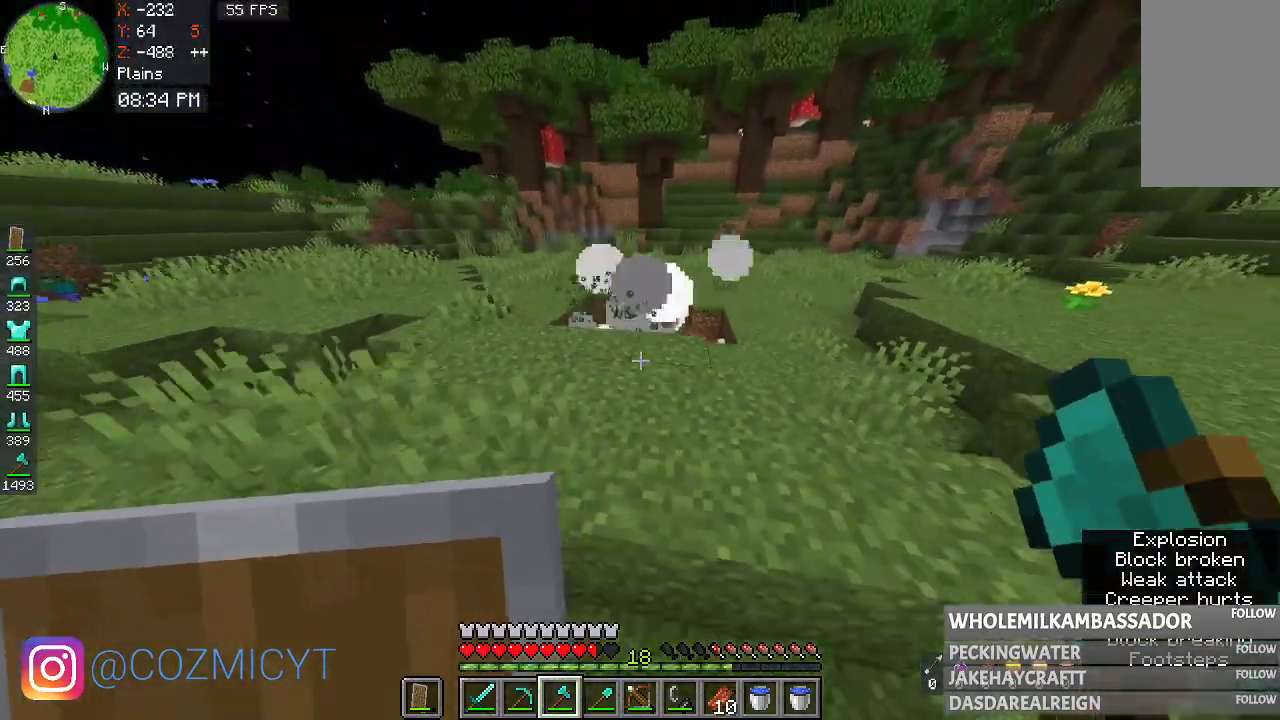
{"keys": ["w"], "mouse": [], "events": [[100, "s", "up"], [367, "w", "down"]]}
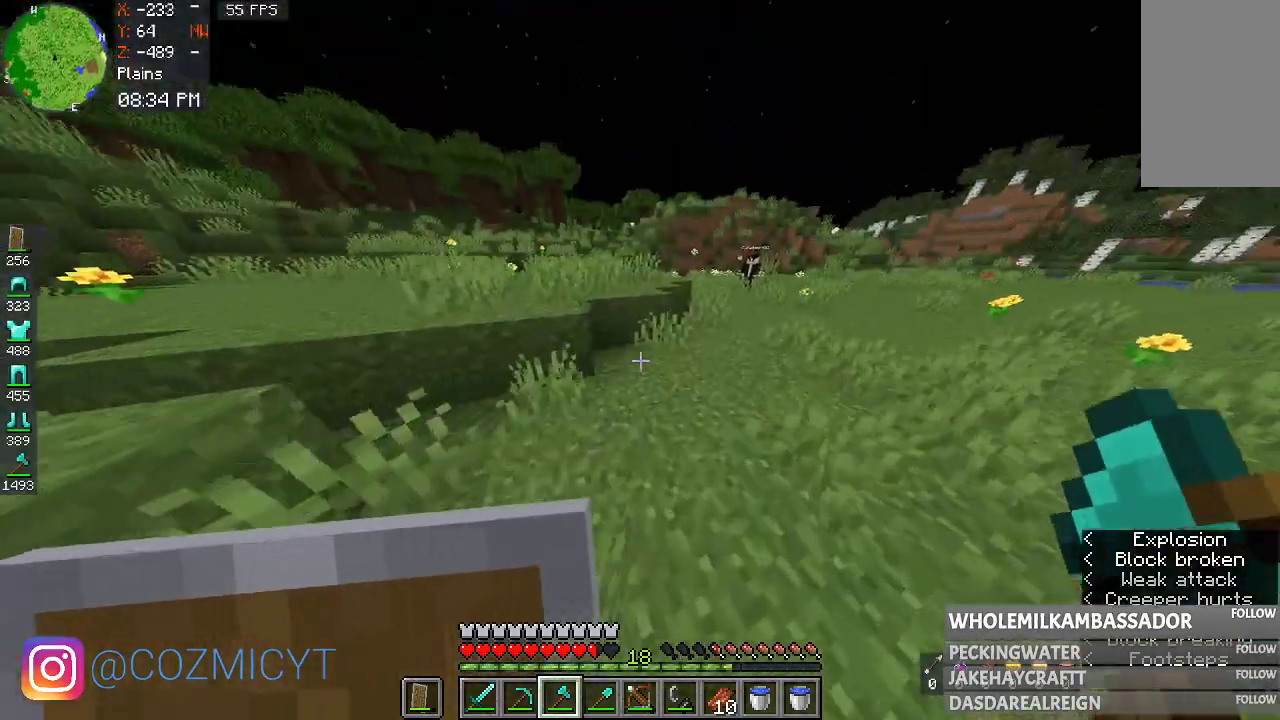
{"keys": ["w"], "mouse": [], "events": []}
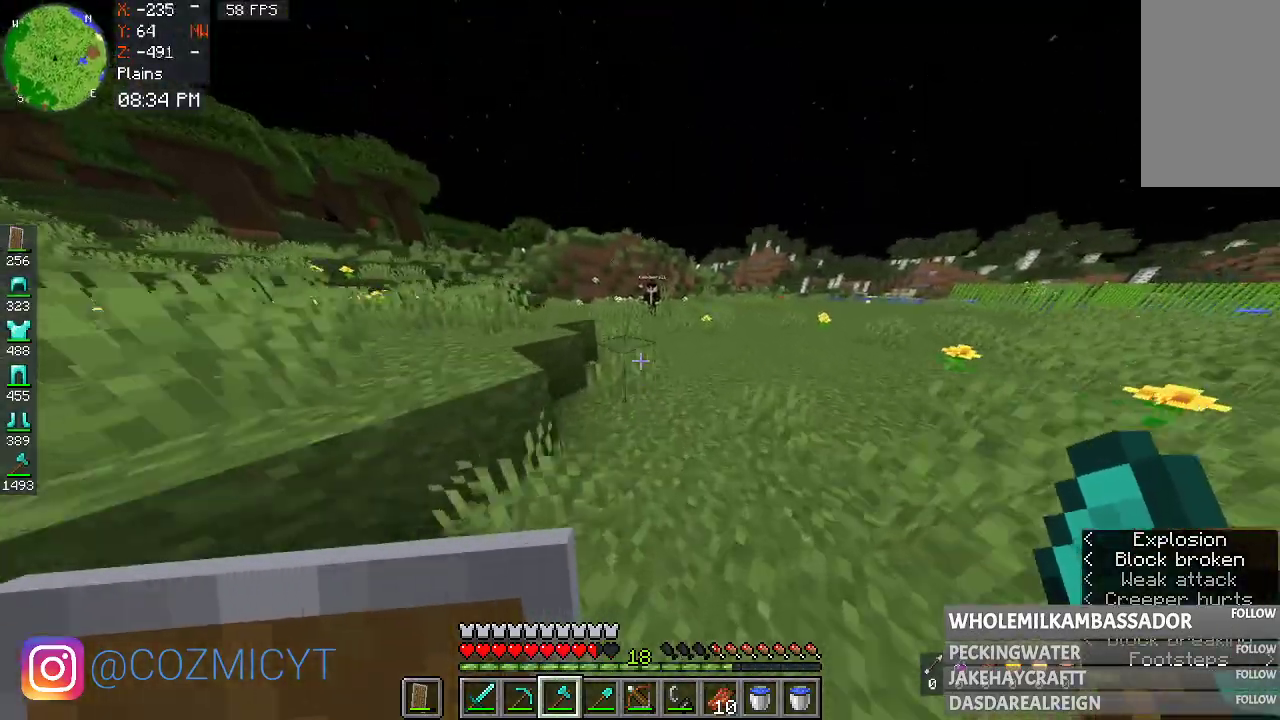
{"keys": ["w"], "mouse": [], "events": []}
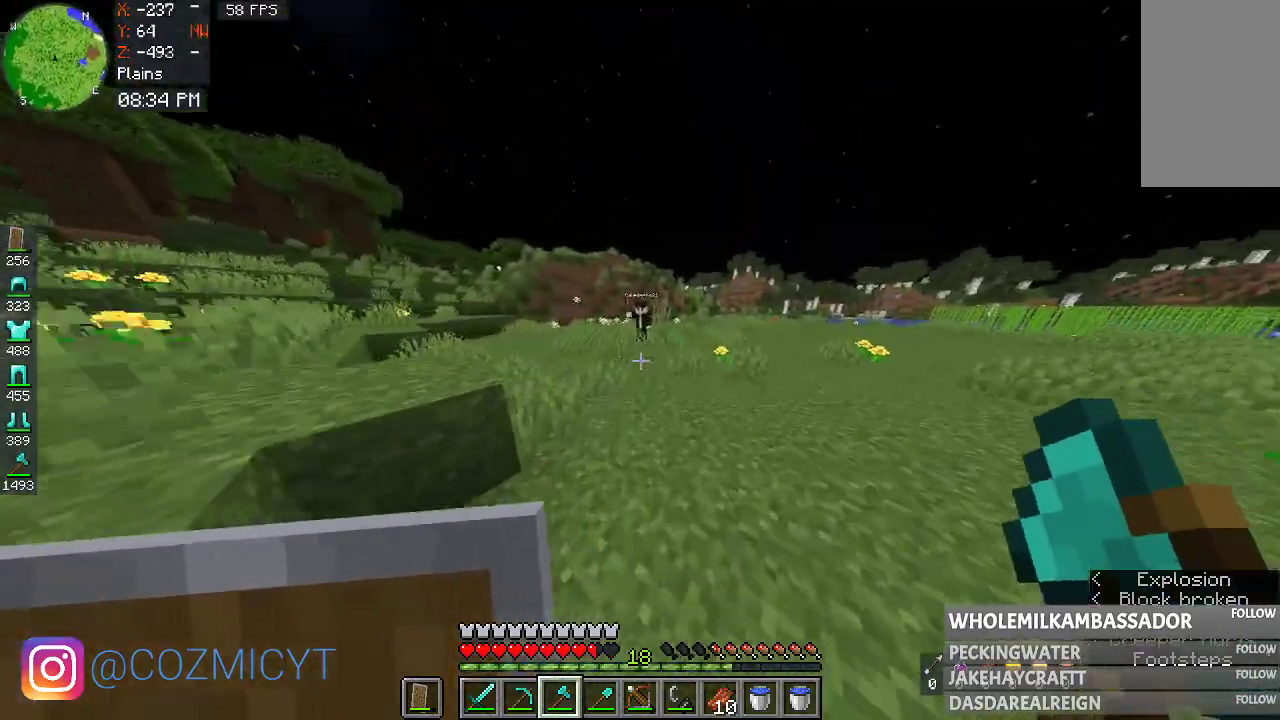
{"keys": ["w"], "mouse": [], "events": []}
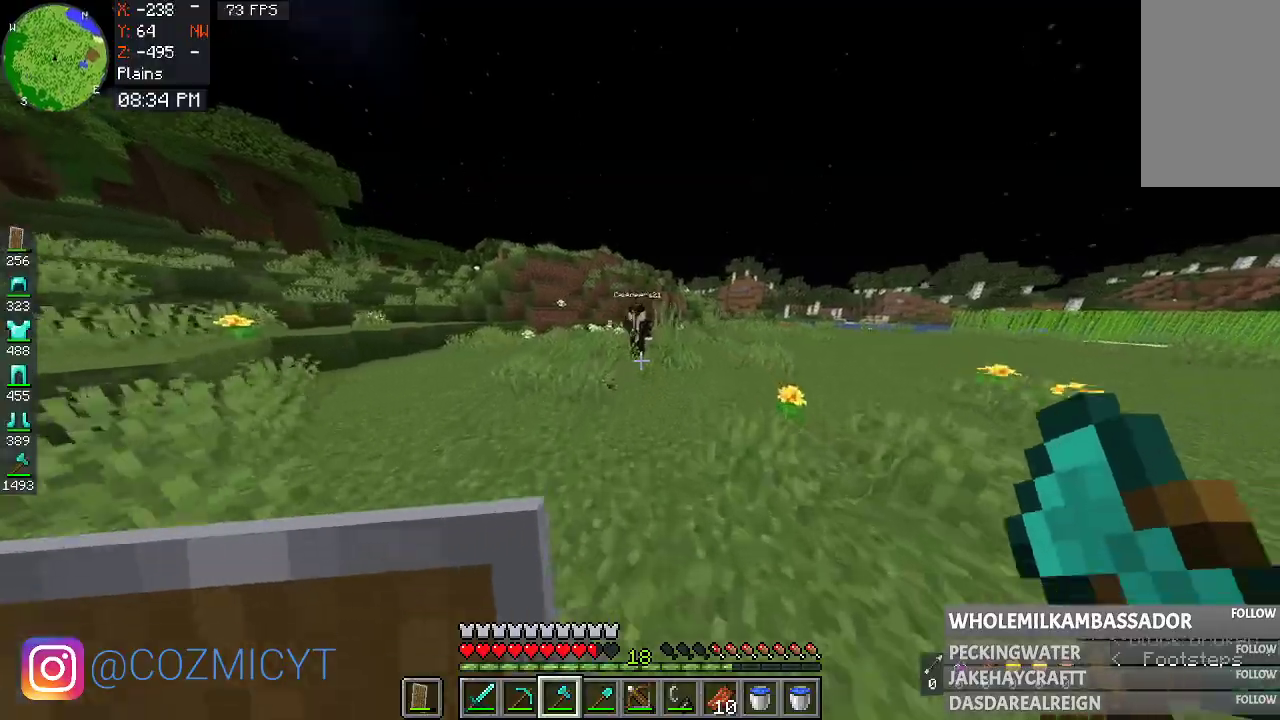
{"keys": ["w"], "mouse": [], "events": []}
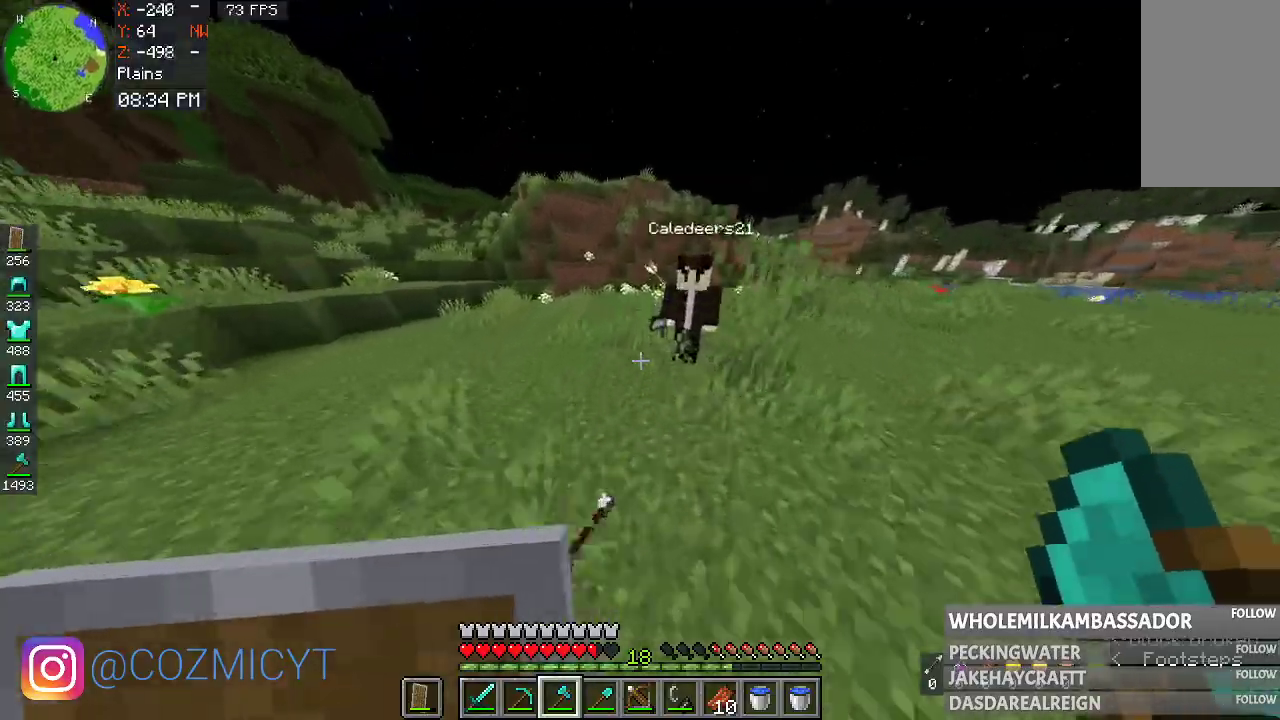
{"keys": ["w"], "mouse": [], "events": []}
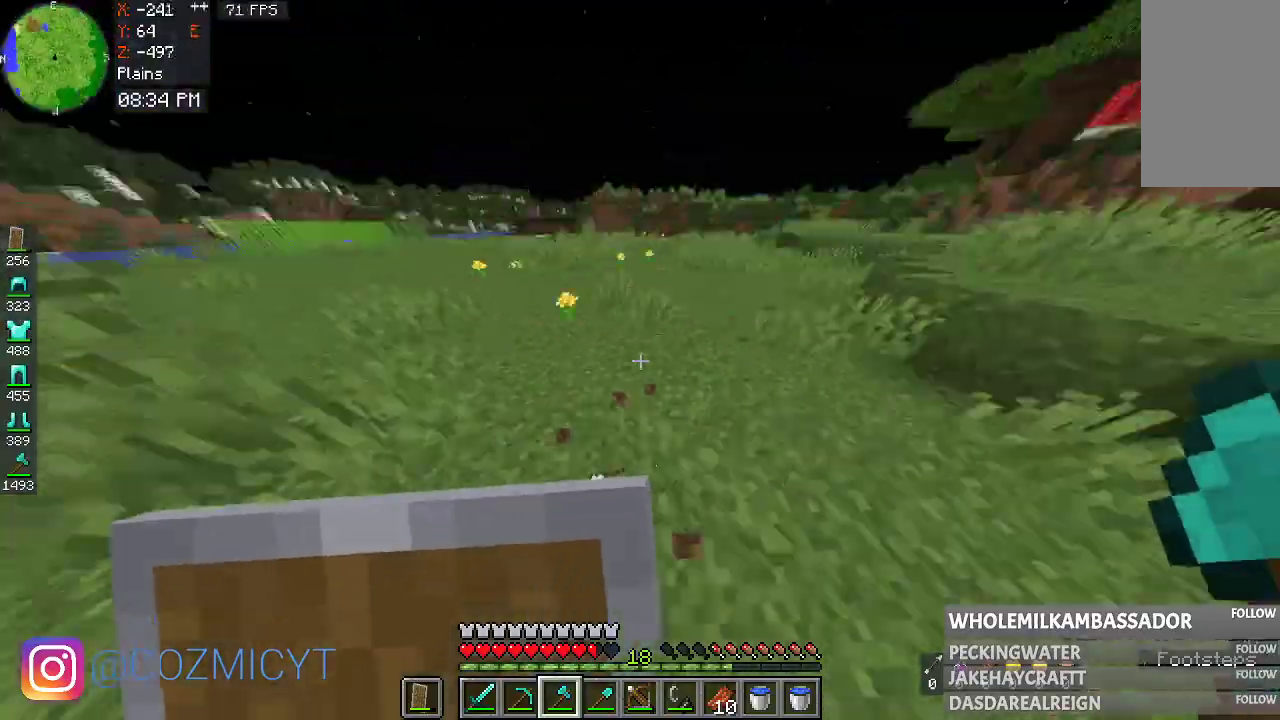
{"keys": ["w"], "mouse": [], "events": []}